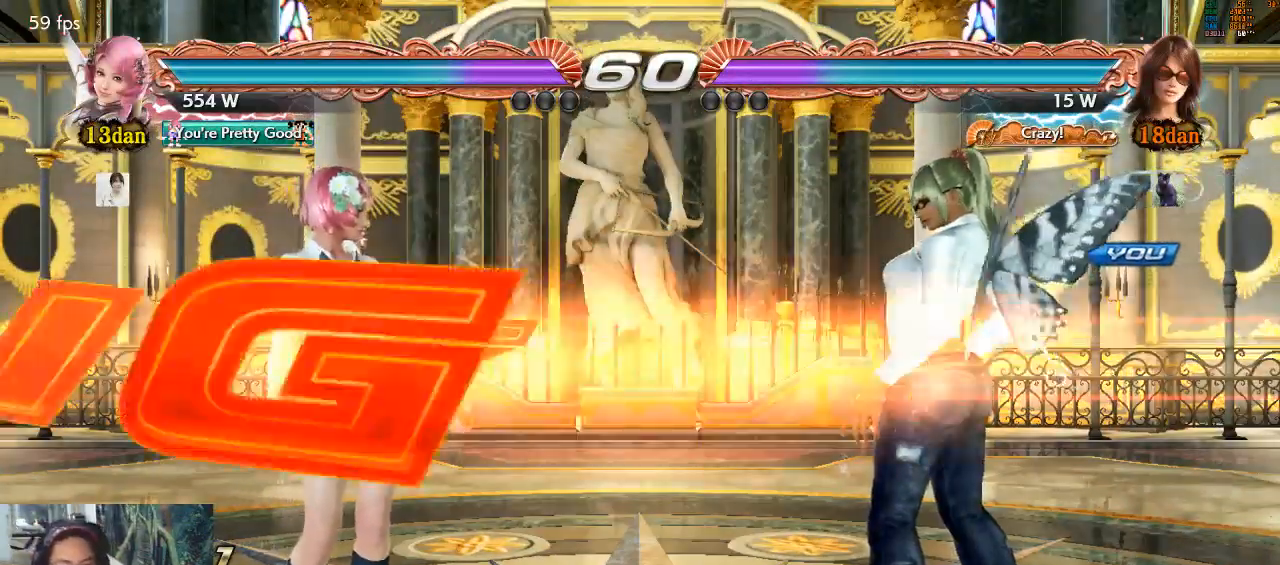
Gameplay with a controller (arcade stick); each line is a JSON object with the inputs held at the frame after it (dt_ms = milliseconds from this image to that frame). "events" lists button and stick changes between this image and that frame as [ms after this image, input, new state], when the widget could be followed in between. Not read: L3 R3.
{"dt_ms": 500, "buttons": [], "left_stick": "center", "events": []}
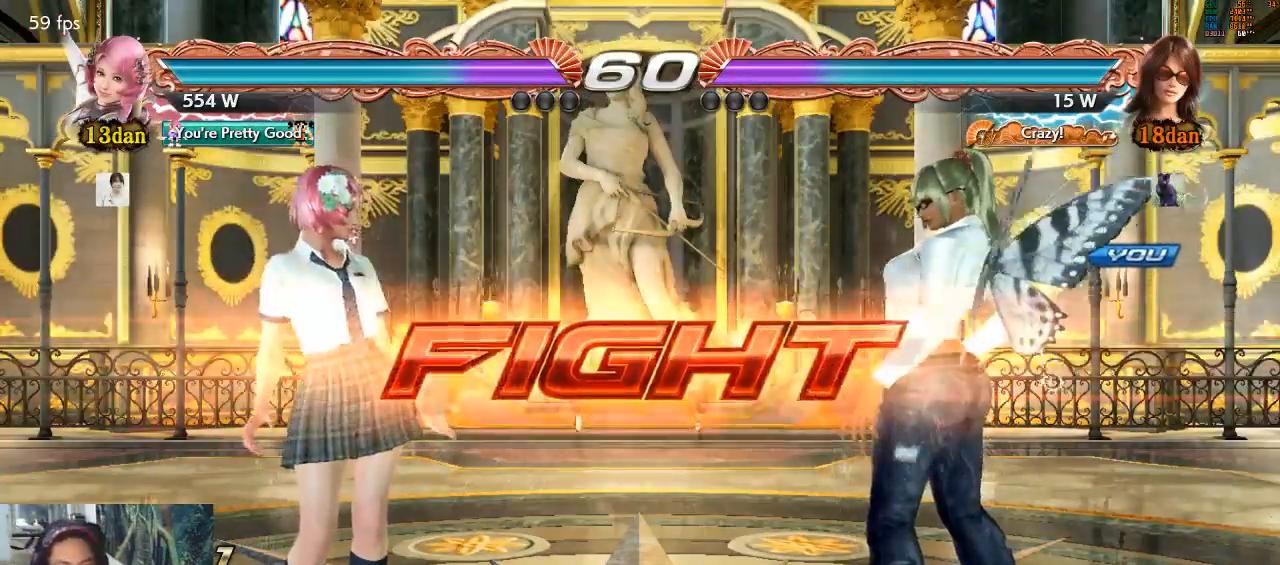
{"dt_ms": 500, "buttons": [], "left_stick": "center", "events": [[33, "left_stick", "down-left"], [67, "SQUARE", "down"], [133, "SQUARE", "up"], [200, "SQUARE", "down"], [267, "SQUARE", "up"], [333, "SQUARE", "down"], [433, "SQUARE", "up"], [467, "left_stick", "center"]]}
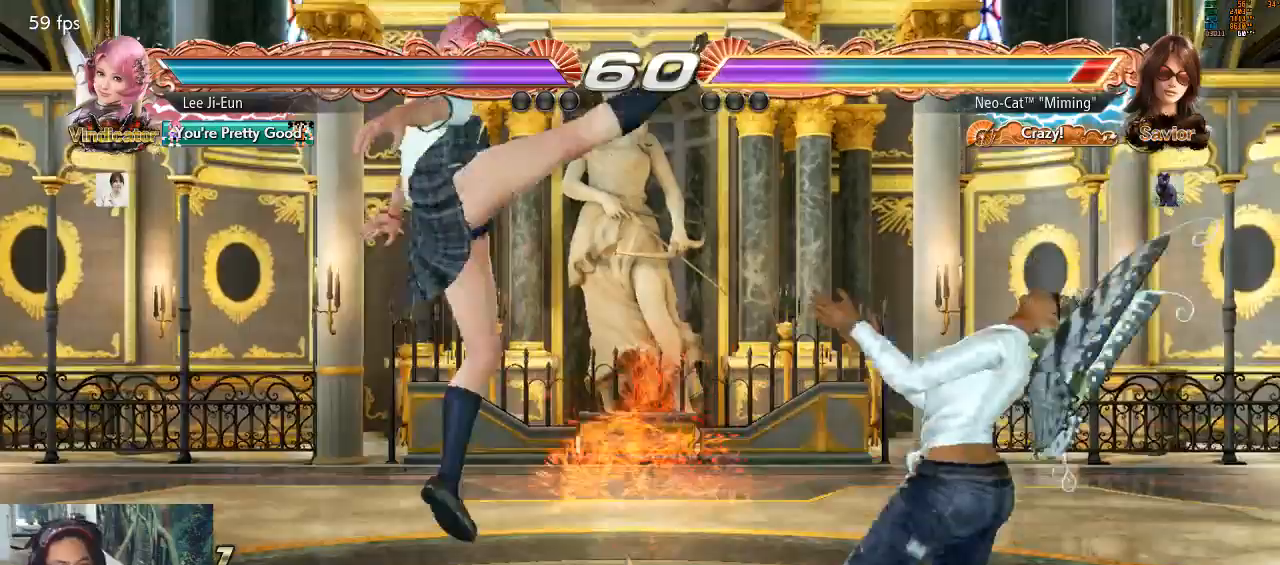
{"dt_ms": 500, "buttons": [], "left_stick": "center", "events": []}
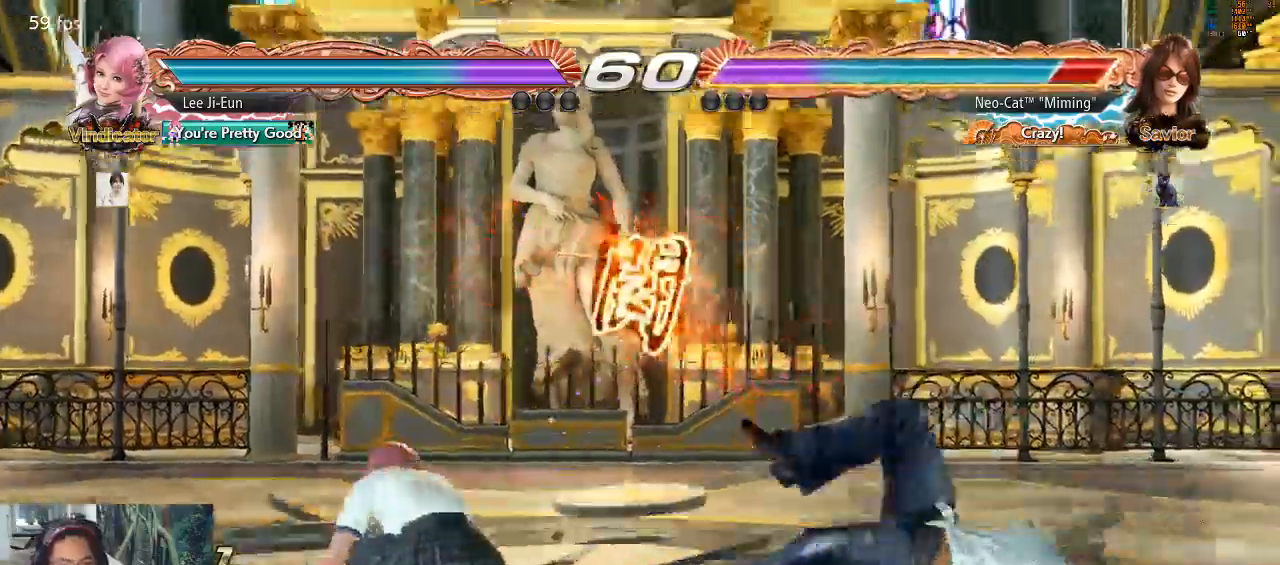
{"dt_ms": 500, "buttons": [], "left_stick": "center", "events": []}
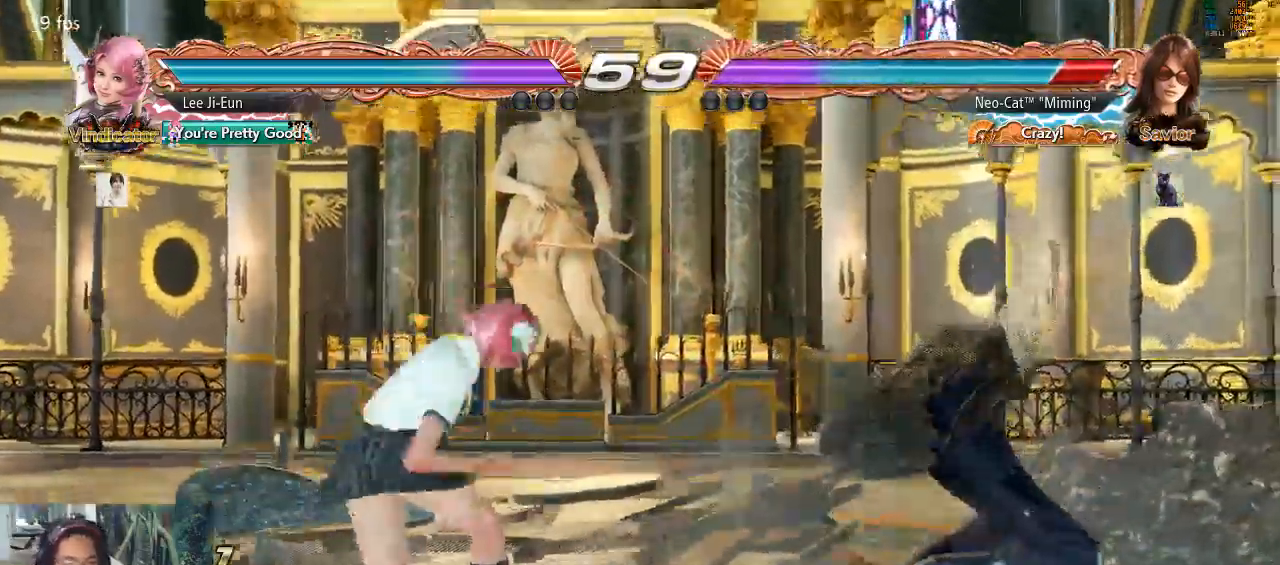
{"dt_ms": 500, "buttons": [], "left_stick": "center"}
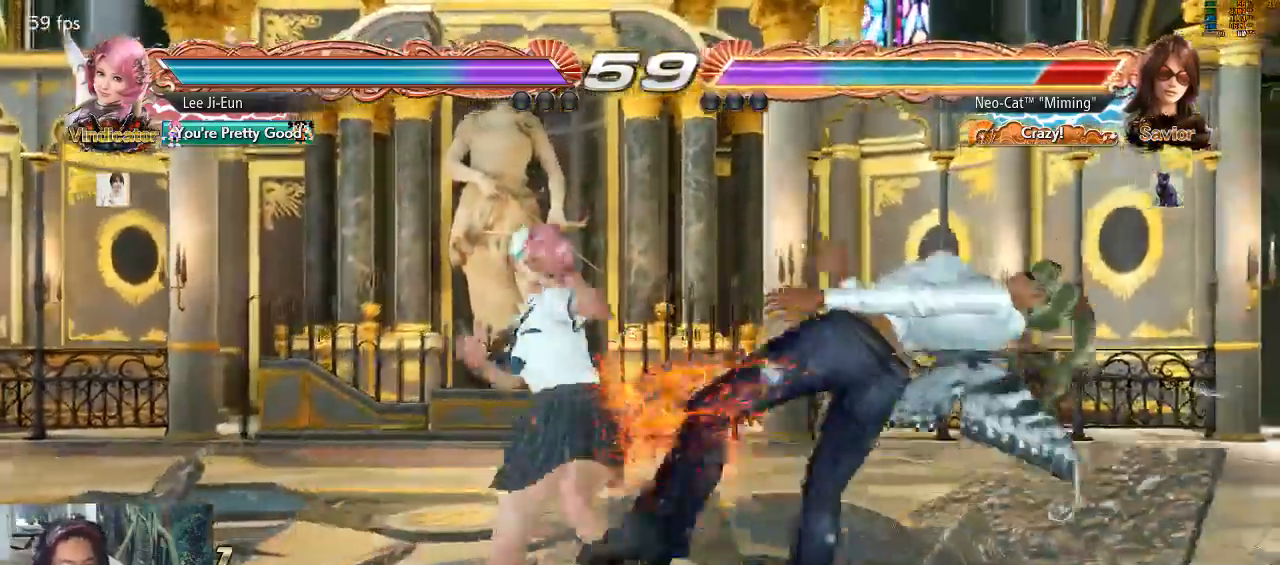
{"dt_ms": 500, "buttons": [], "left_stick": "center", "events": []}
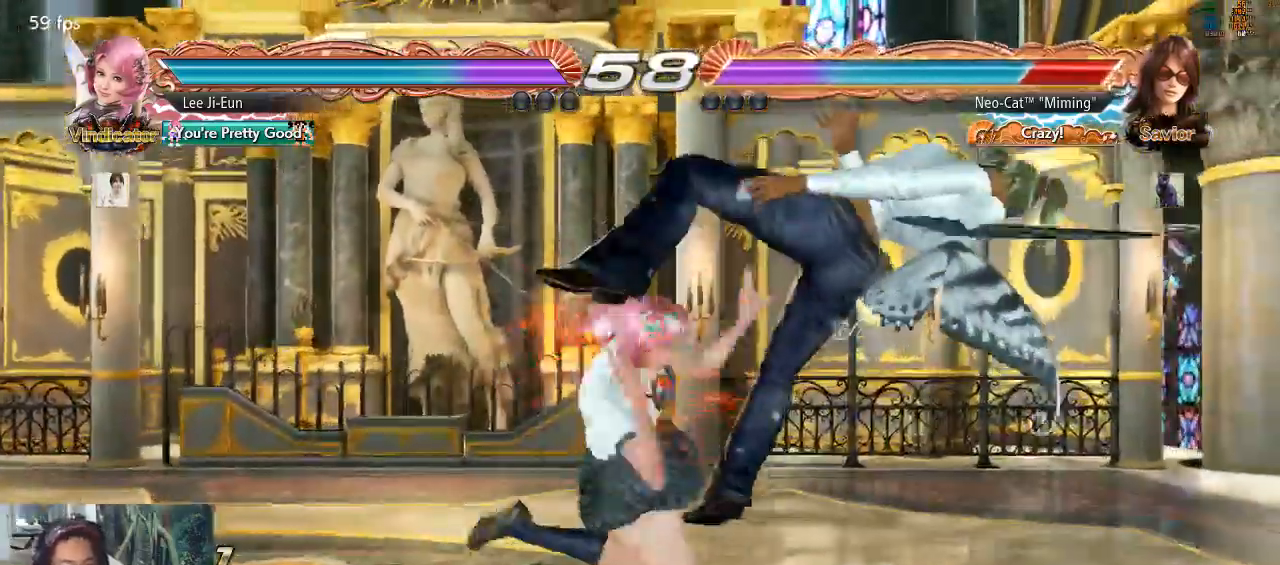
{"dt_ms": 500, "buttons": [], "left_stick": "center", "events": []}
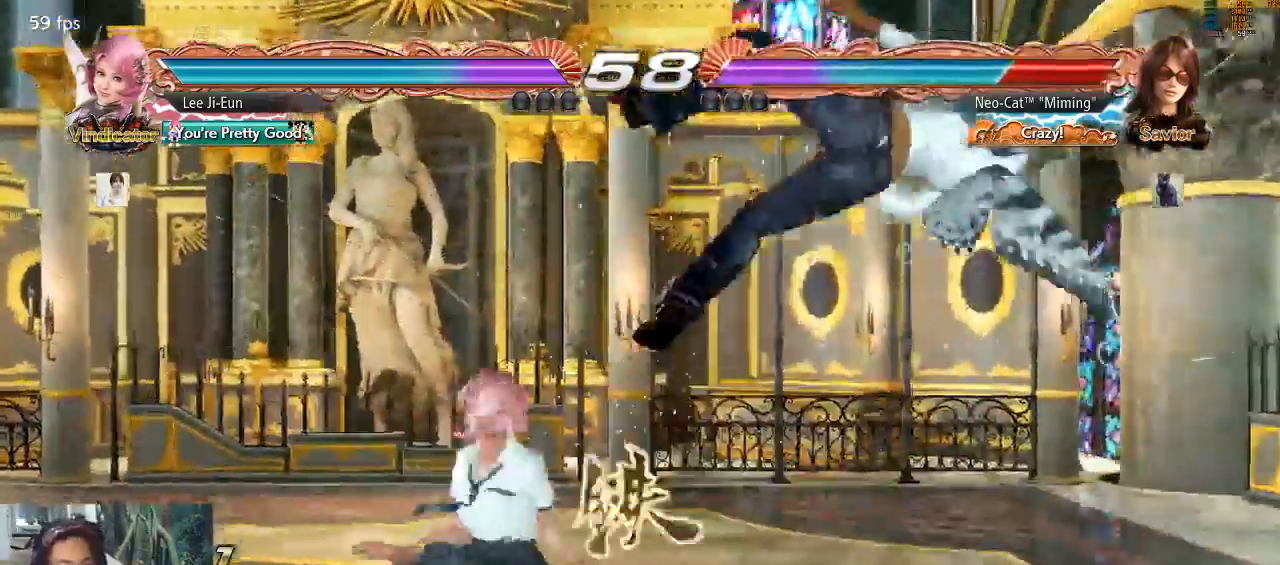
{"dt_ms": 500, "buttons": [], "left_stick": "center", "events": [[267, "SQUARE", "down"], [333, "SQUARE", "up"], [367, "SQUARE", "down"], [500, "SQUARE", "up"]]}
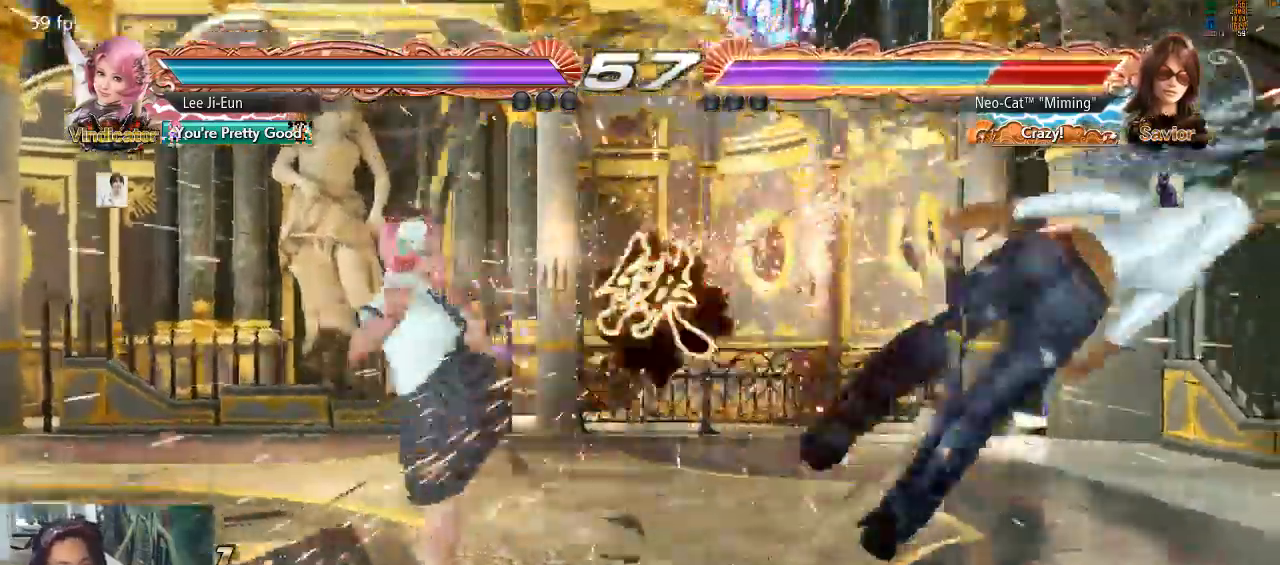
{"dt_ms": 500, "buttons": [], "left_stick": "center", "events": []}
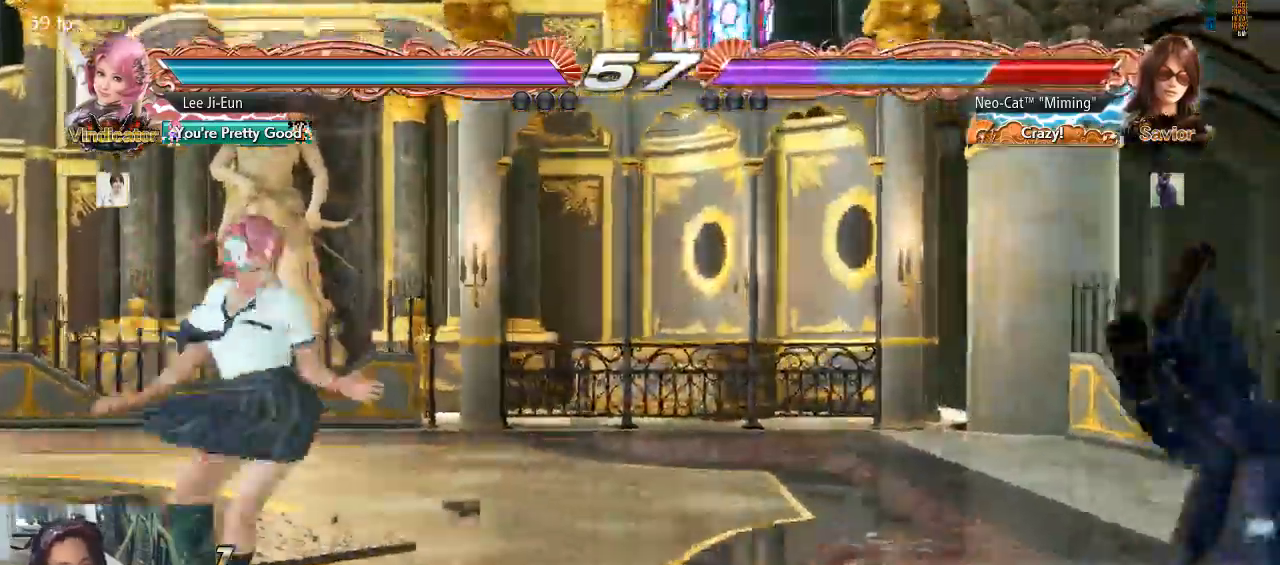
{"dt_ms": 500, "buttons": ["SQUARE"], "left_stick": "center", "events": [[167, "SQUARE", "down"], [267, "SQUARE", "up"], [300, "SQUARE", "down"], [400, "SQUARE", "up"], [433, "SQUARE", "down"]]}
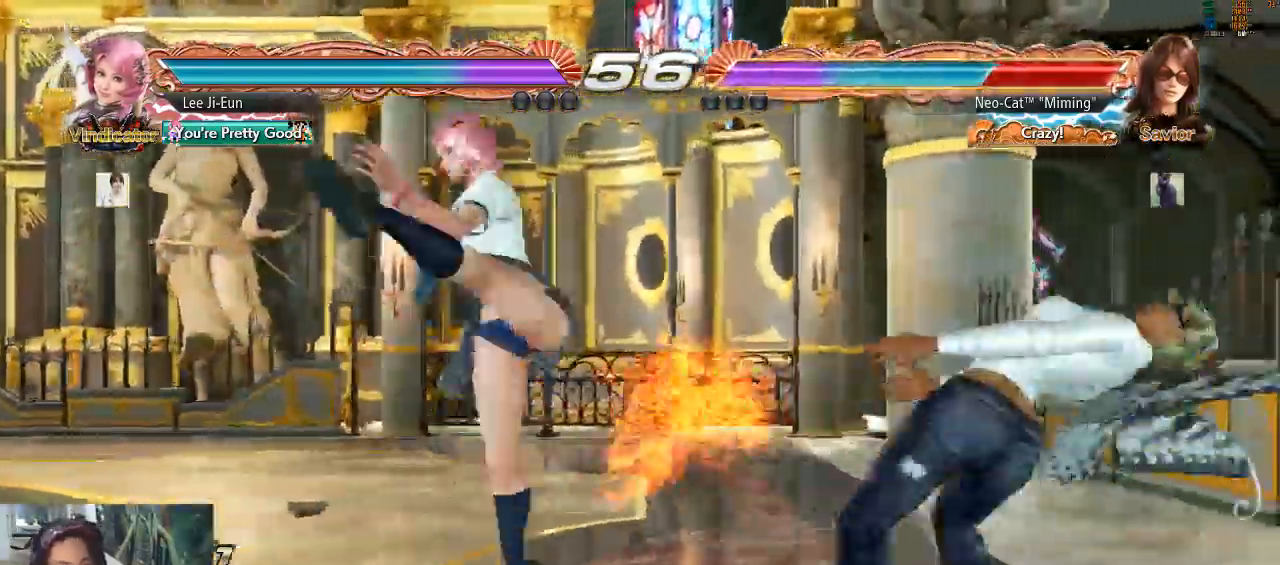
{"dt_ms": 500, "buttons": [], "left_stick": "center", "events": [[33, "SQUARE", "up"], [100, "SQUARE", "down"], [200, "SQUARE", "up"]]}
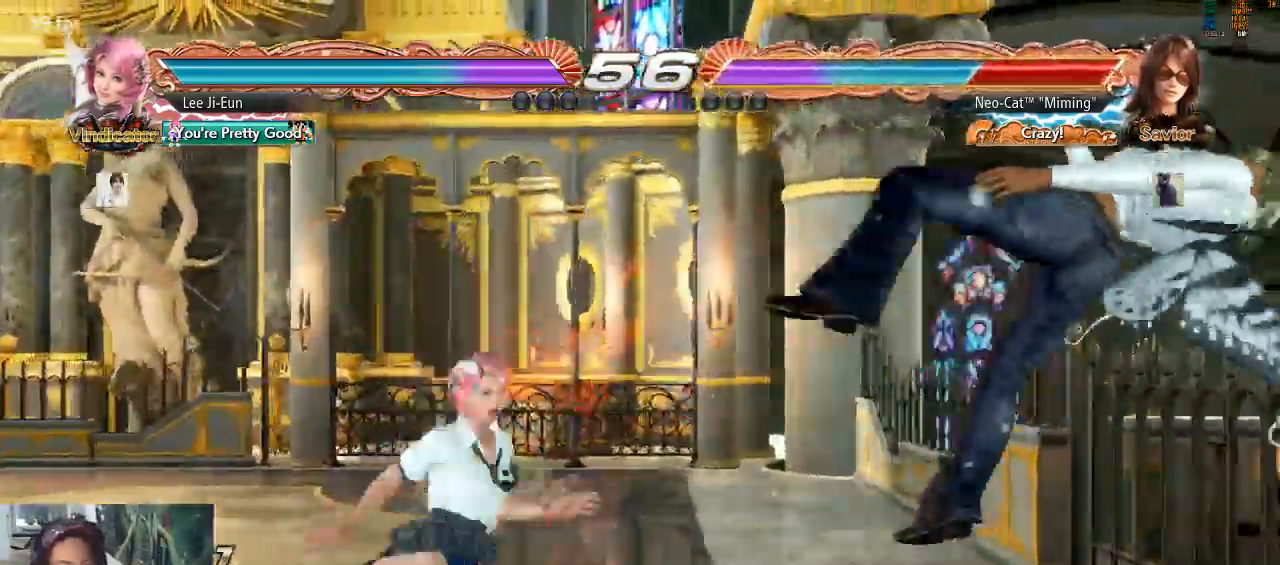
{"dt_ms": 1000, "buttons": ["SQUARE"], "left_stick": "center"}
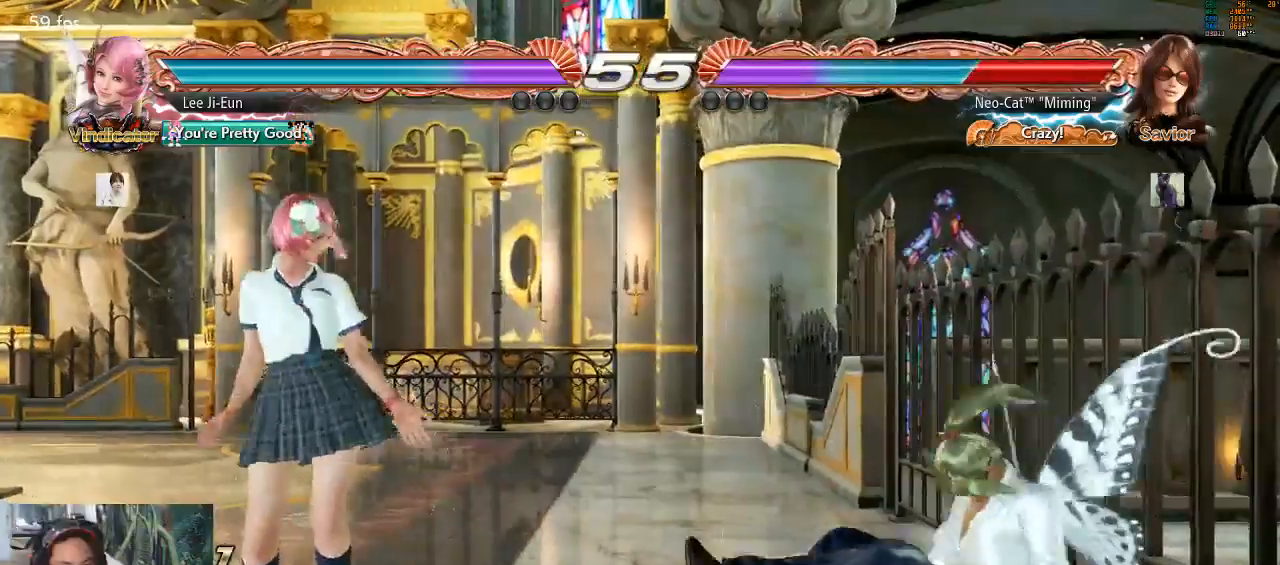
{"dt_ms": 500, "buttons": [], "left_stick": "center", "events": [[133, "left_stick", "down-right"], [167, "SQUARE", "up"], [433, "left_stick", "center"]]}
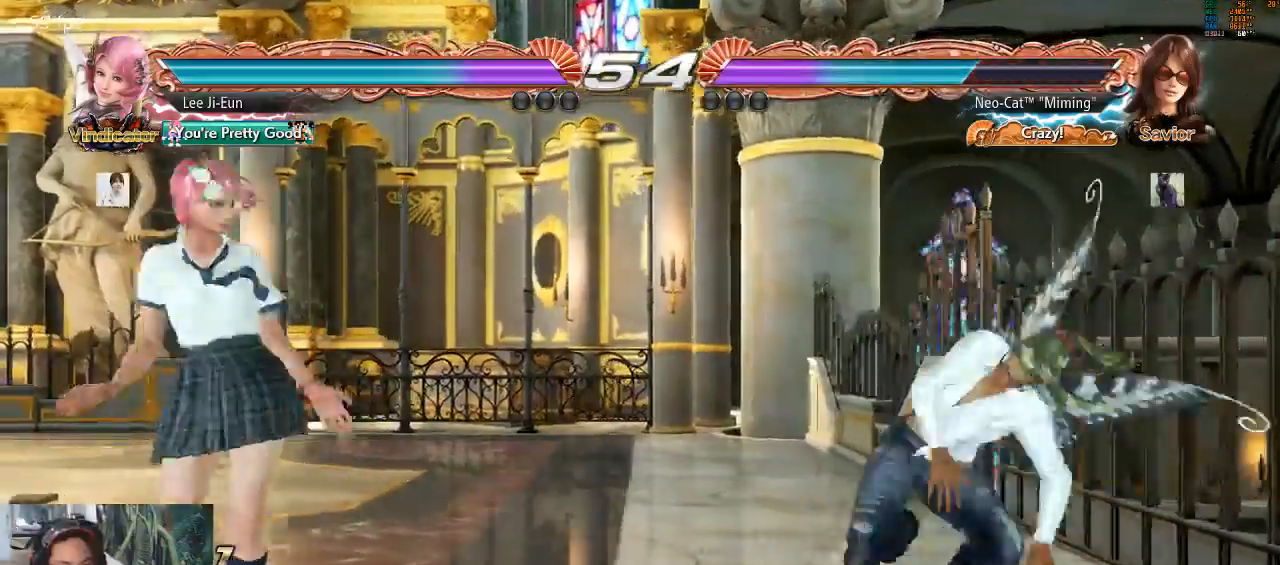
{"dt_ms": 500, "buttons": [], "left_stick": "center", "events": [[33, "left_stick", "right"], [100, "left_stick", "center"], [167, "left_stick", "right"], [333, "left_stick", "down-right"], [467, "left_stick", "center"]]}
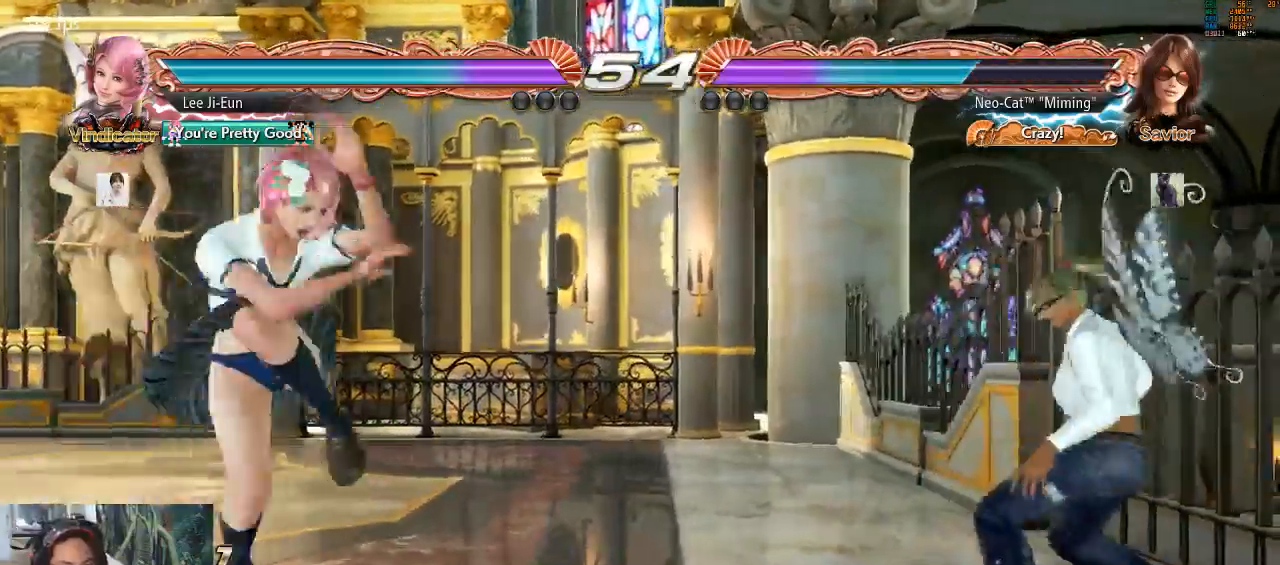
{"dt_ms": 1000, "buttons": [], "left_stick": "center"}
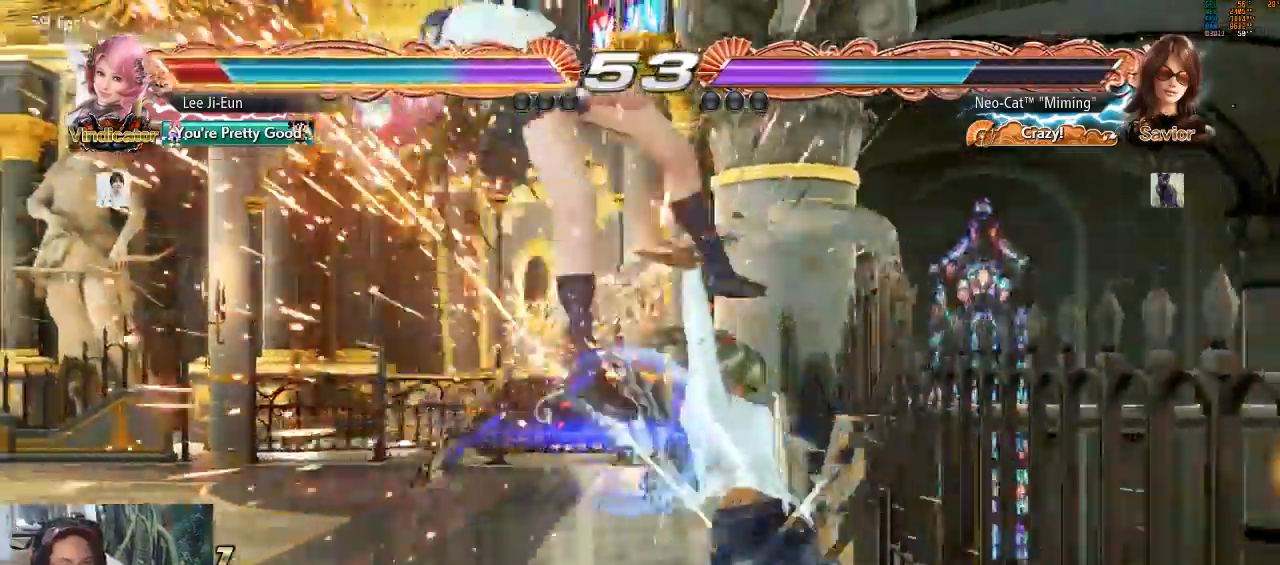
{"dt_ms": 500, "buttons": [], "left_stick": "down-left", "events": [[267, "left_stick", "down-left"], [333, "SQUARE", "down"], [467, "SQUARE", "up"]]}
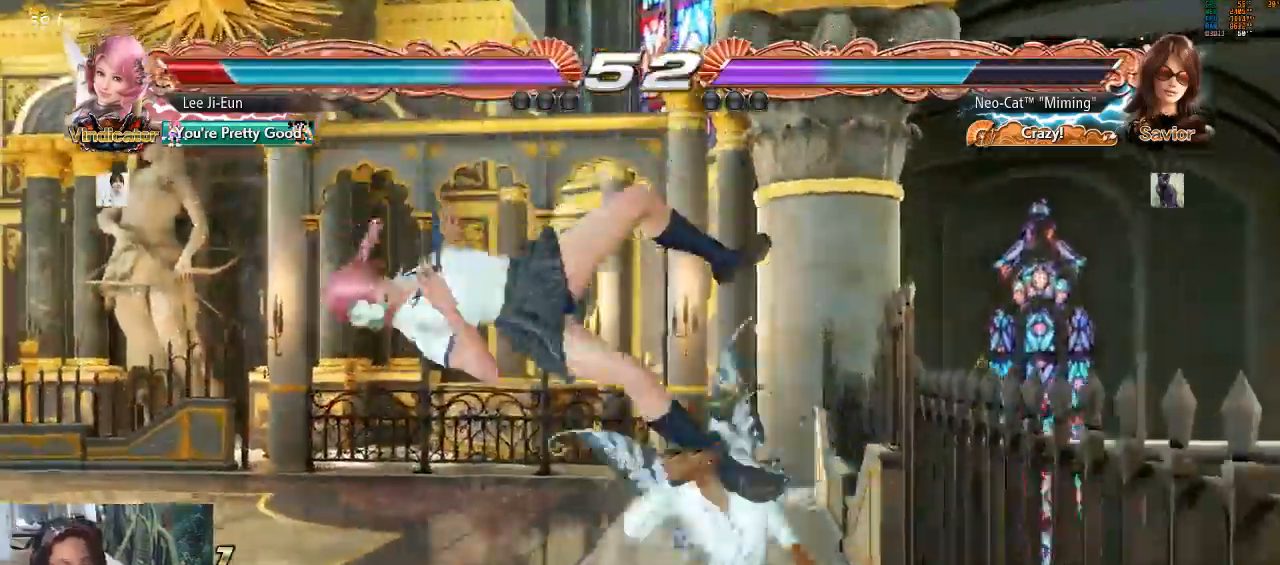
{"dt_ms": 500, "buttons": [], "left_stick": "center", "events": [[33, "SQUARE", "down"], [100, "SQUARE", "up"], [133, "SQUARE", "down"], [233, "SQUARE", "up"], [333, "left_stick", "center"]]}
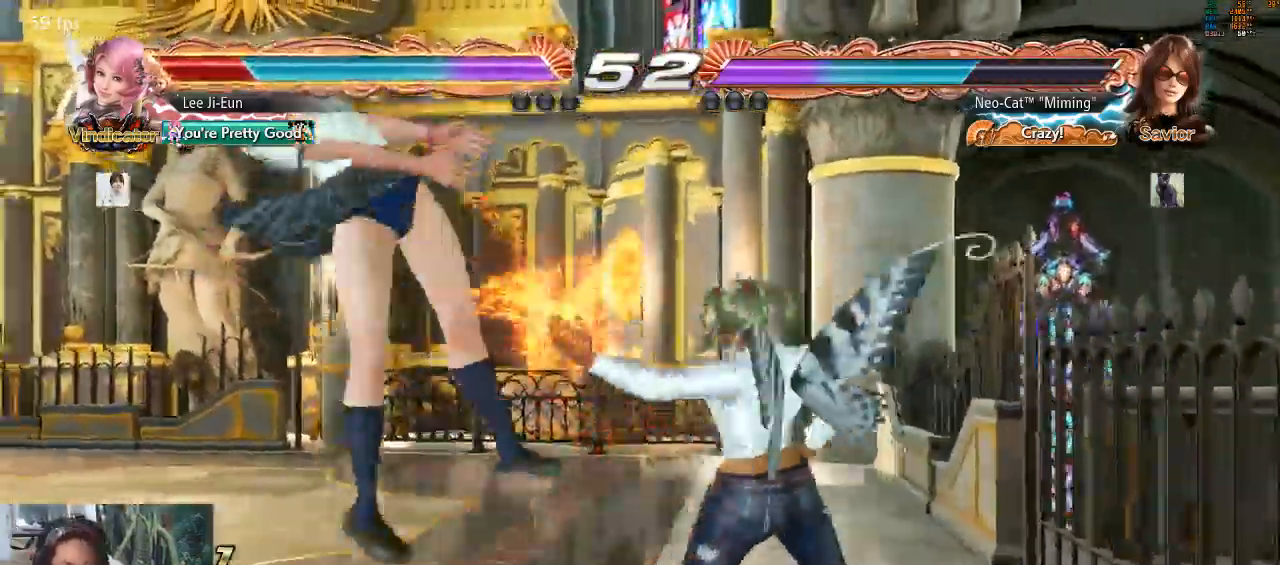
{"dt_ms": 500, "buttons": [], "left_stick": "center", "events": [[233, "left_stick", "down-left"], [267, "SQUARE", "down"], [333, "SQUARE", "up"], [433, "left_stick", "center"]]}
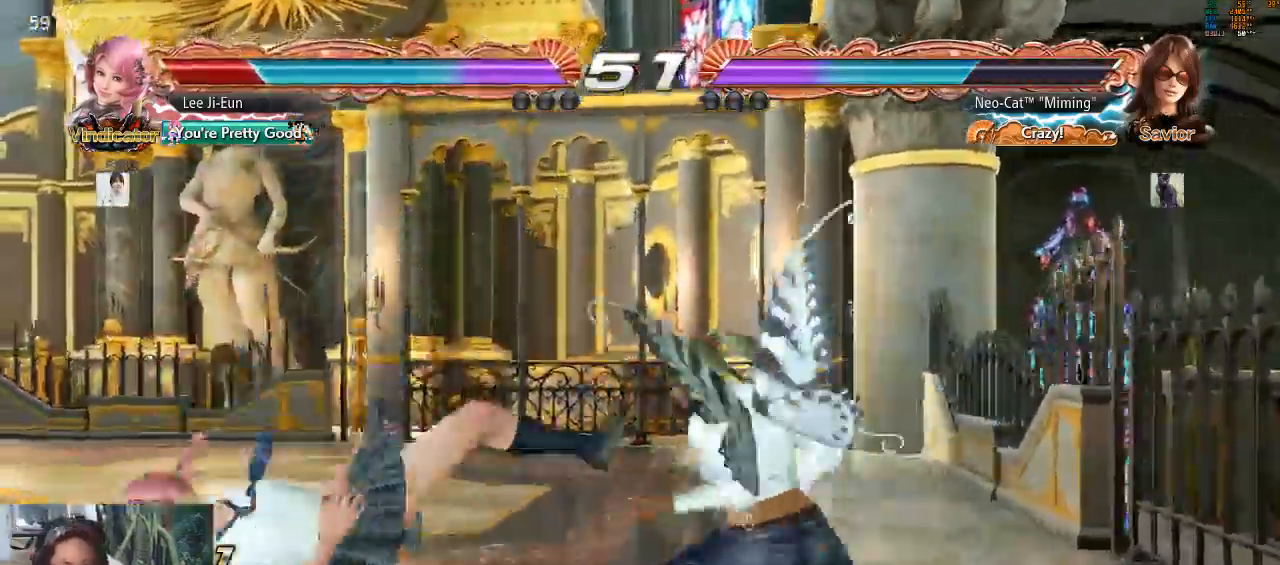
{"dt_ms": 500, "buttons": [], "left_stick": "center", "events": [[267, "TRIANGLE", "down"], [333, "TRIANGLE", "up"], [433, "TRIANGLE", "down"], [500, "TRIANGLE", "up"]]}